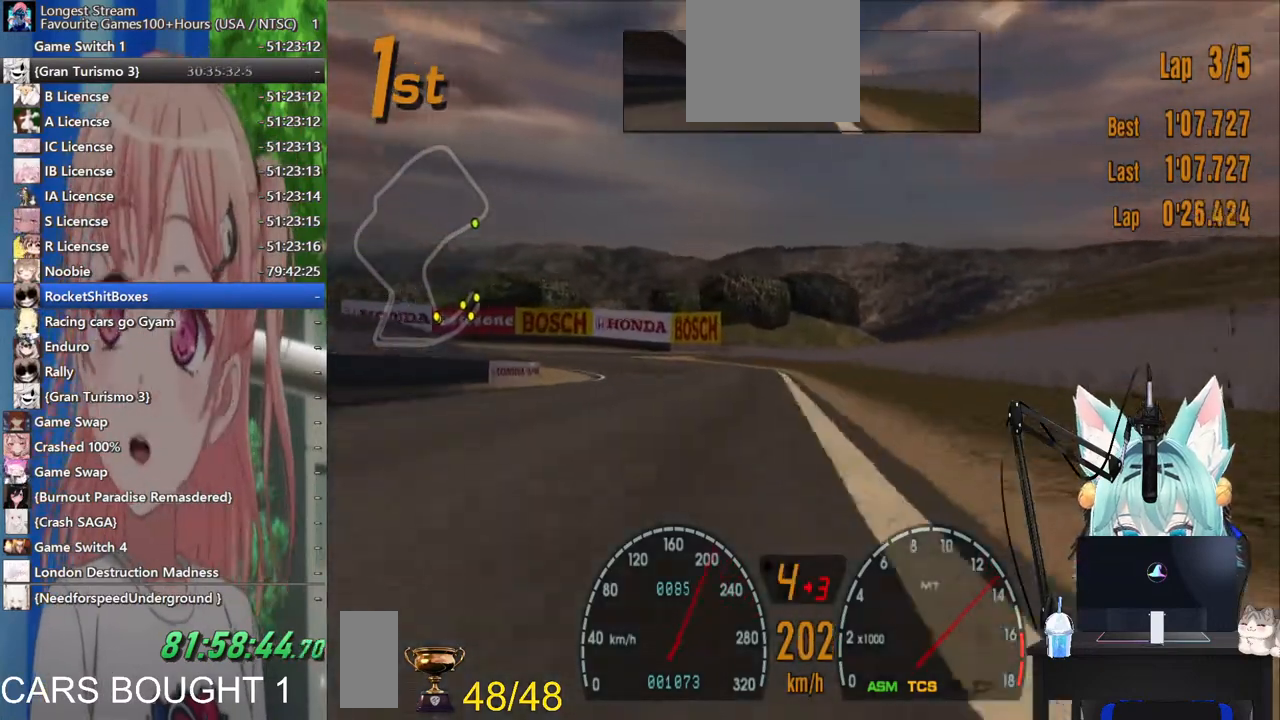
Gameplay with a controller (PlayStation layout); each line is a JSON object with the inputs held at the frame after it. "events" lists button and stick changes between this image and that frame as [ms after this image, input, new state], when the widget could be followed in between. Not read: L1 R1 R2.
{"buttons": [], "left_stick": "left", "right_stick": "center", "events": []}
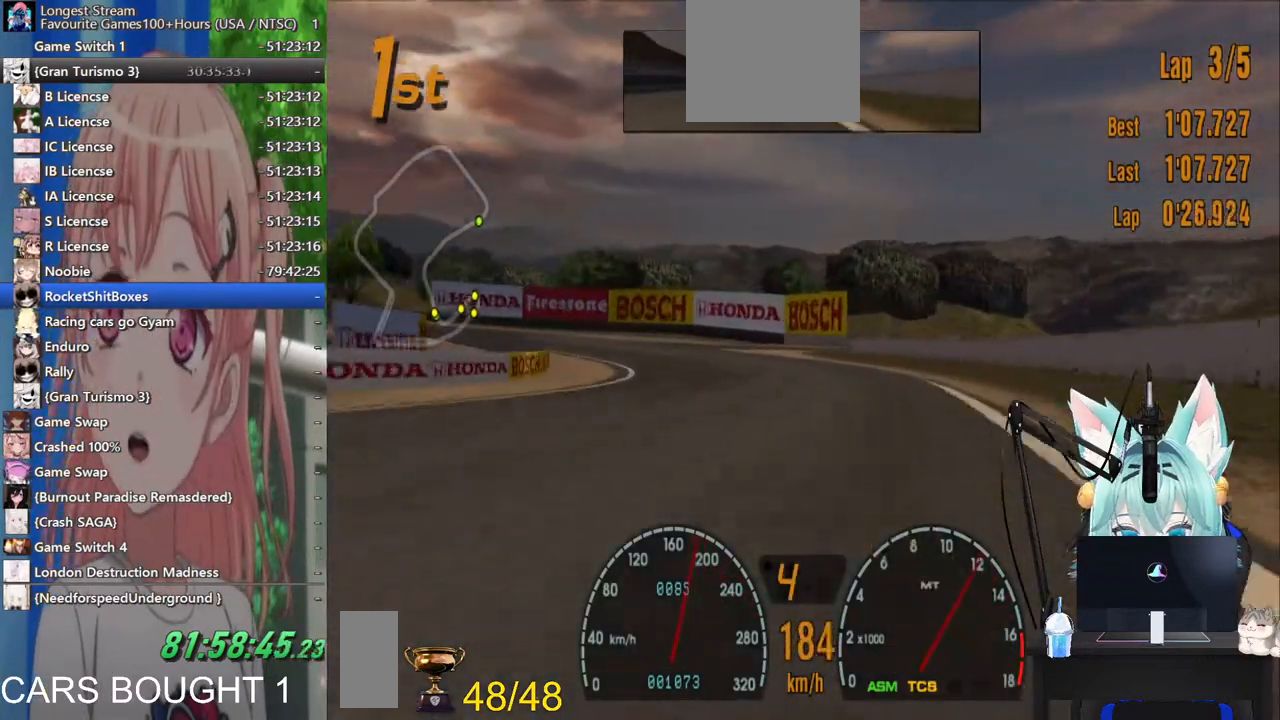
{"buttons": [], "left_stick": "left", "right_stick": "center"}
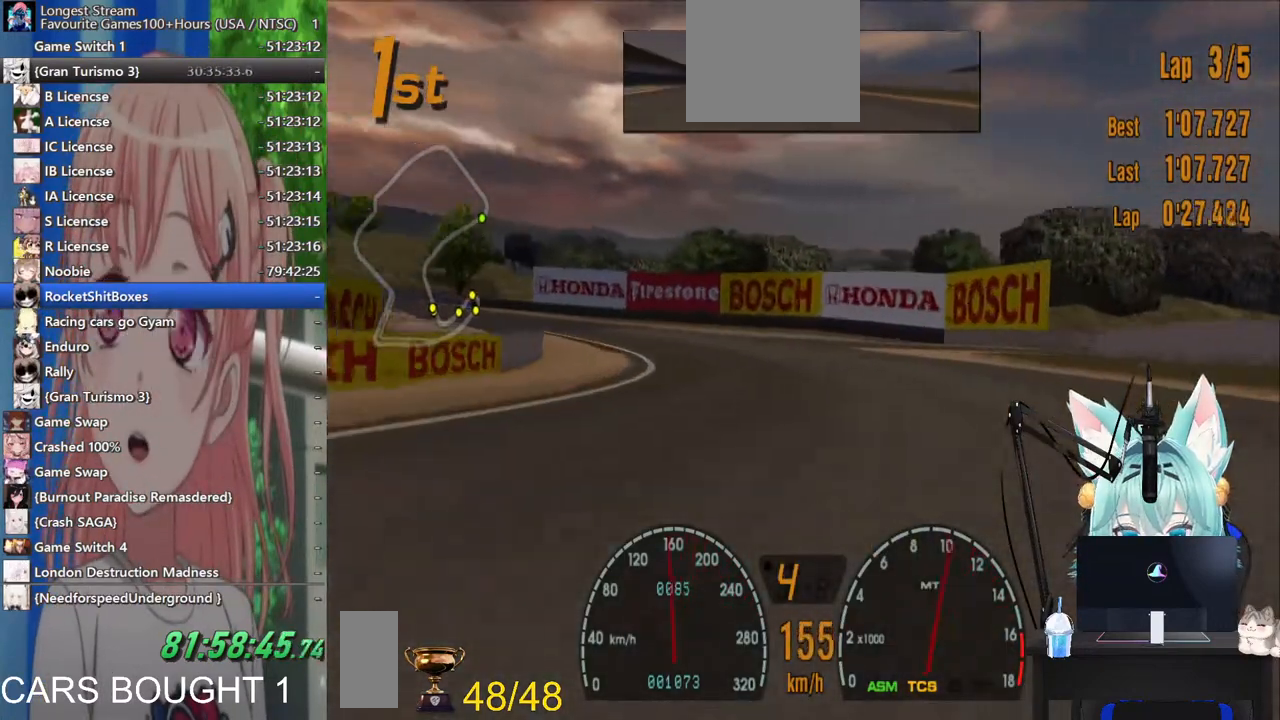
{"buttons": [], "left_stick": "left", "right_stick": "center", "events": []}
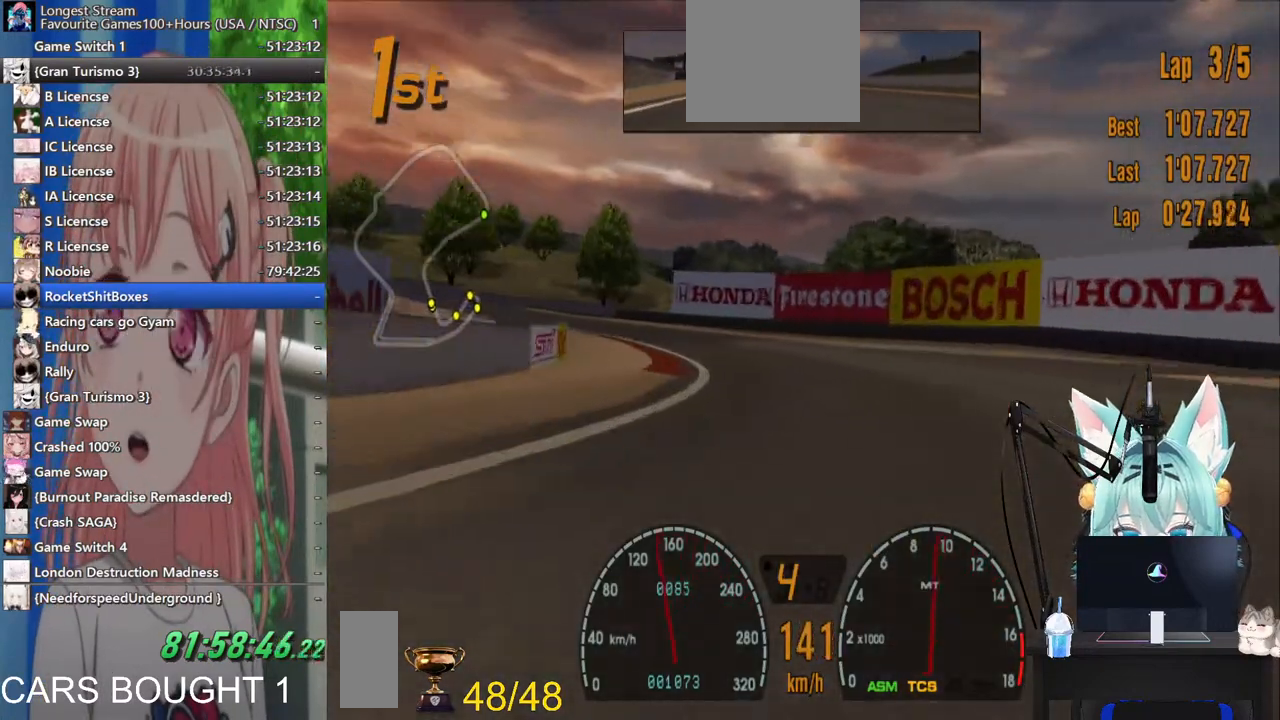
{"buttons": [], "left_stick": "left", "right_stick": "center", "events": []}
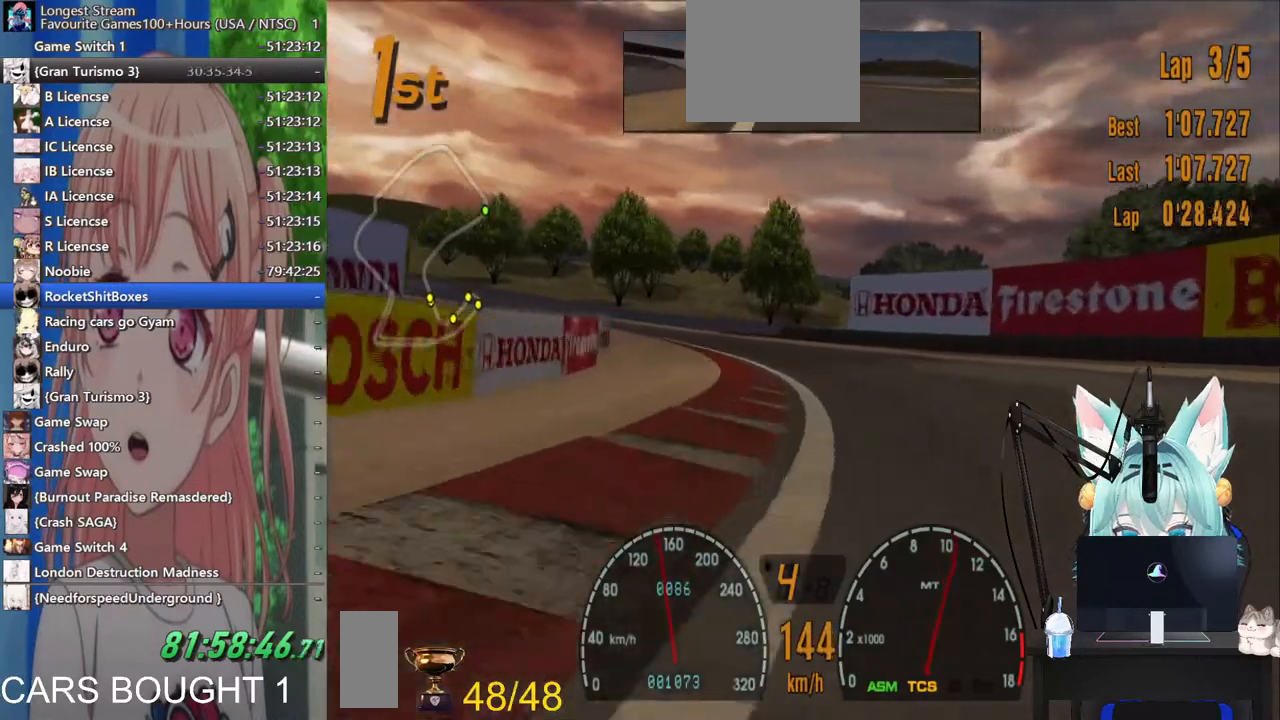
{"buttons": [], "left_stick": "center", "right_stick": "center", "events": [[500, "left_stick", "center"]]}
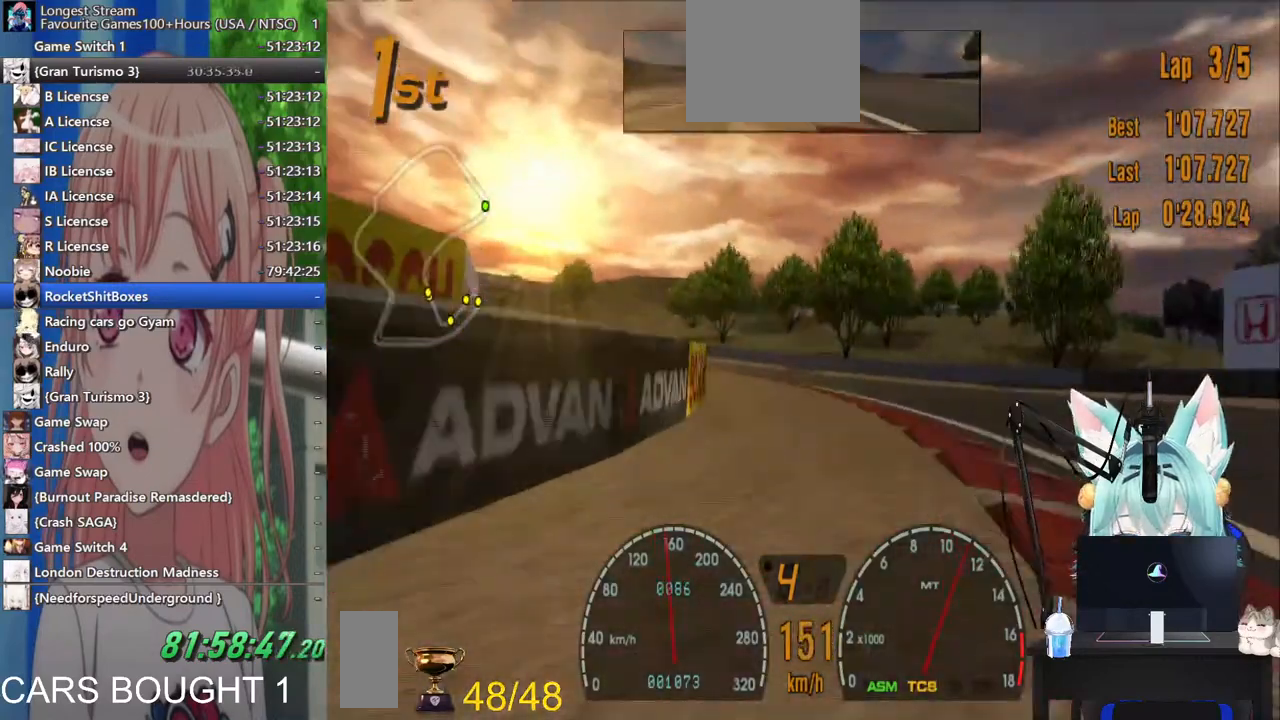
{"buttons": [], "left_stick": "center", "right_stick": "center", "events": [[367, "left_stick", "right"], [483, "left_stick", "center"]]}
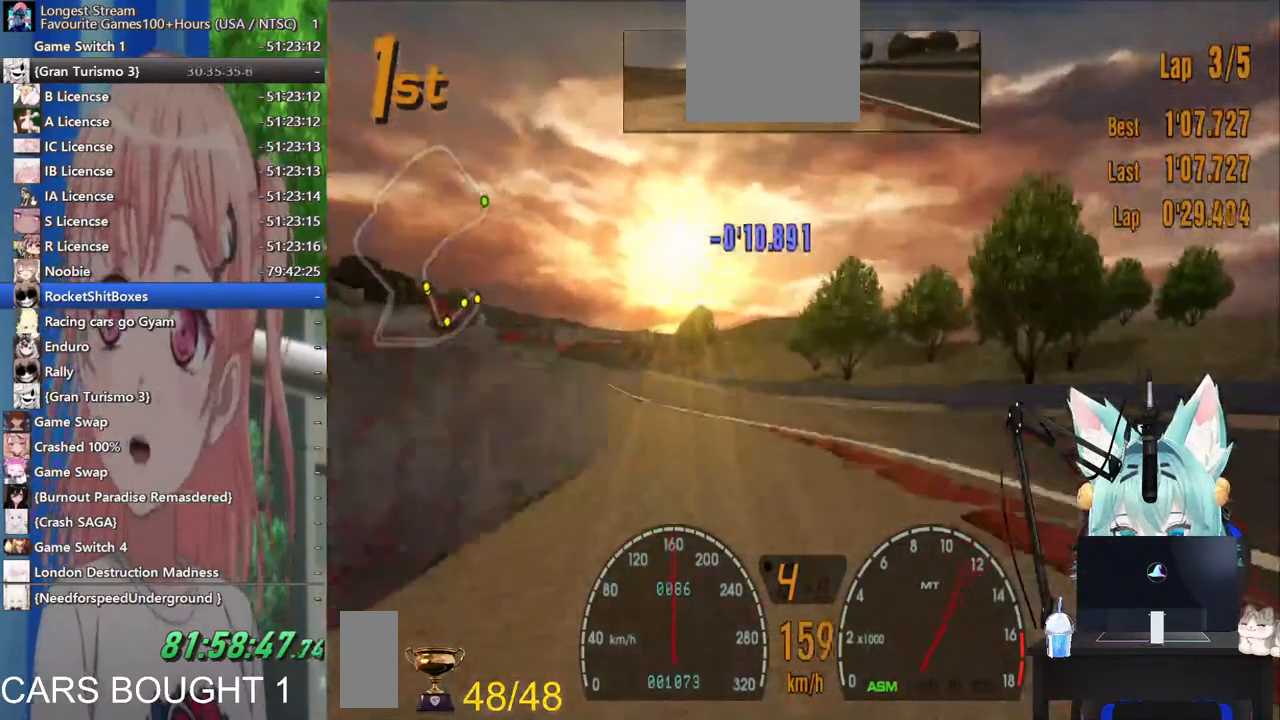
{"buttons": [], "left_stick": "left", "right_stick": "center", "events": [[33, "left_stick", "left"], [283, "SQUARE", "down"], [500, "SQUARE", "up"]]}
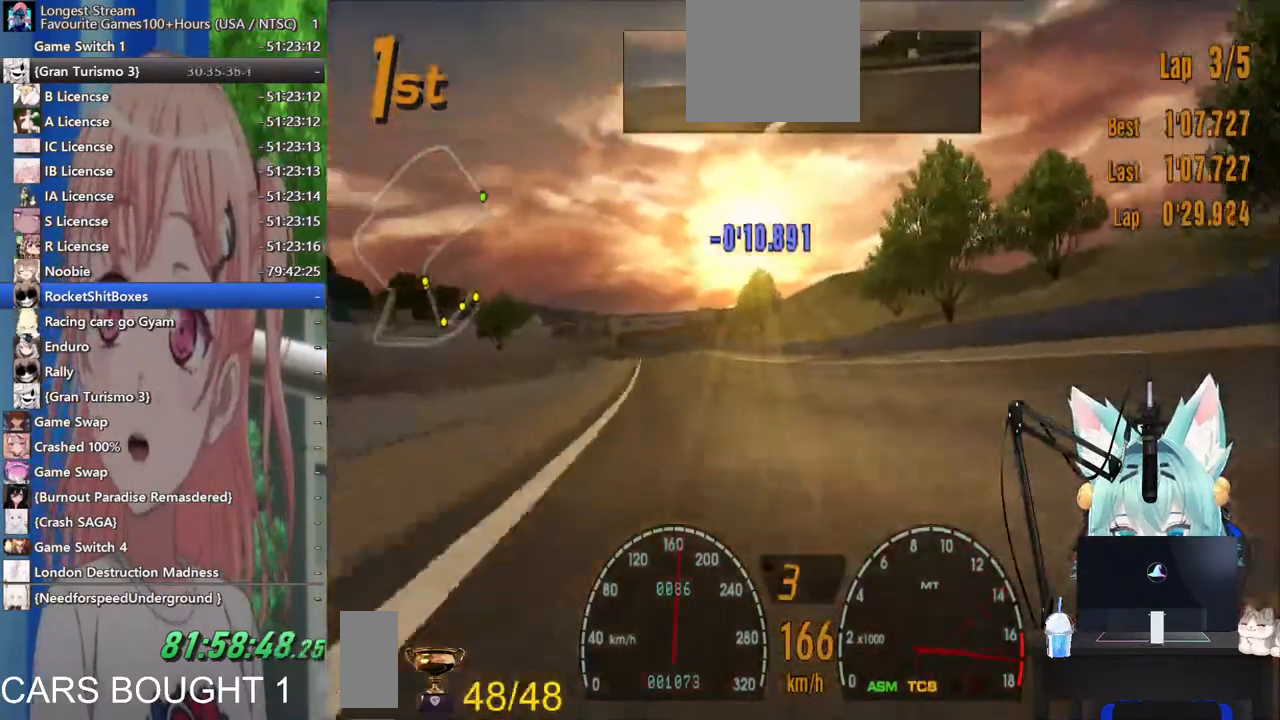
{"buttons": ["CROSS"], "left_stick": "center", "right_stick": "center", "events": [[50, "left_stick", "center"], [400, "CROSS", "down"]]}
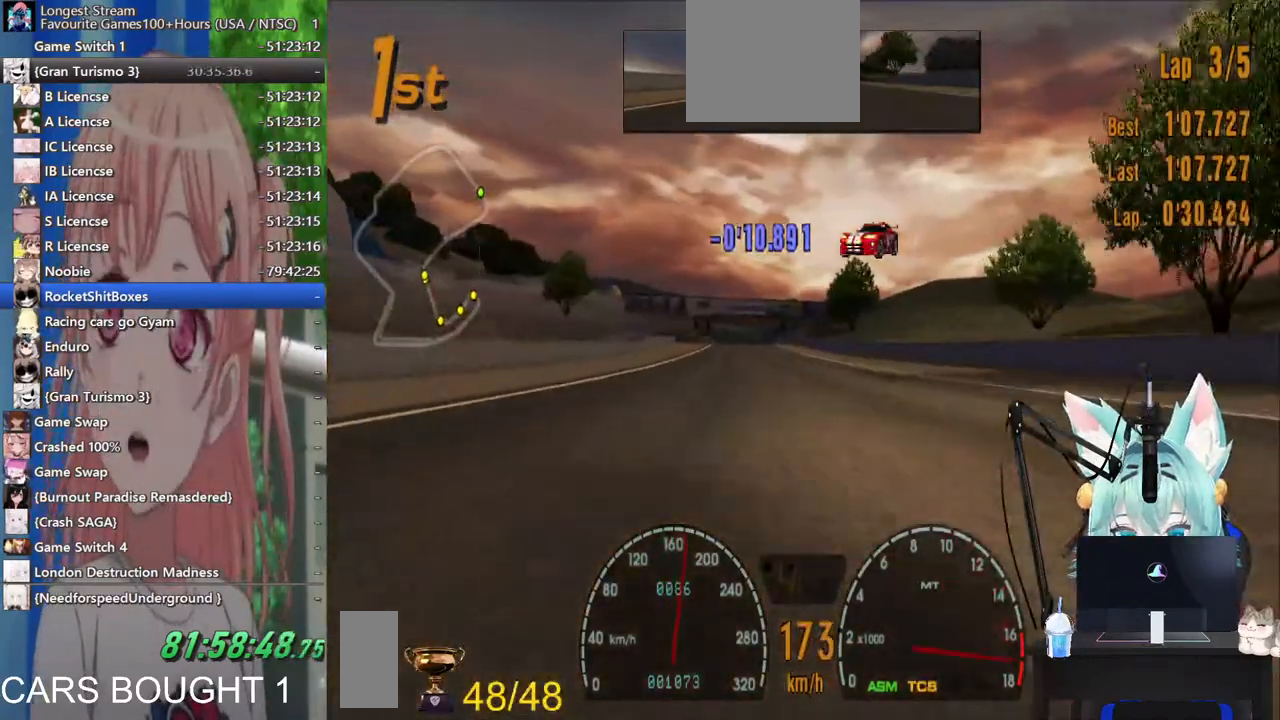
{"buttons": [], "left_stick": "center", "right_stick": "center", "events": [[67, "CROSS", "up"]]}
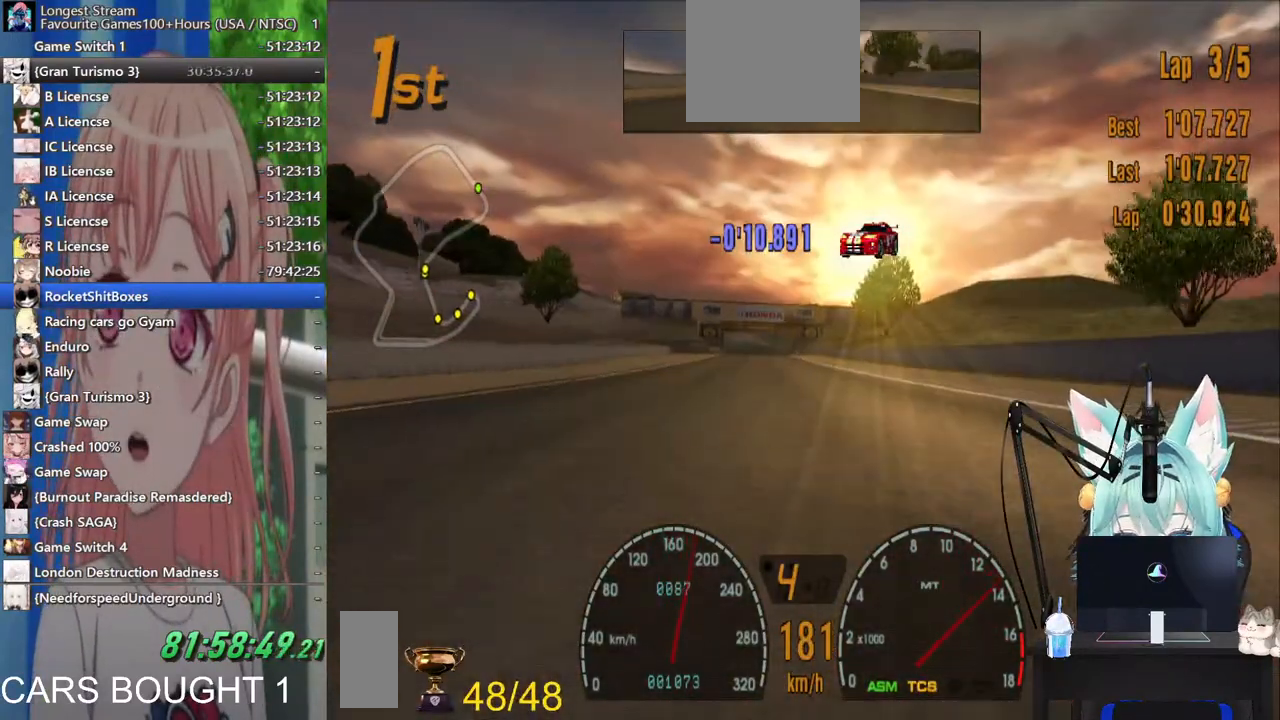
{"buttons": [], "left_stick": "center", "right_stick": "center", "events": []}
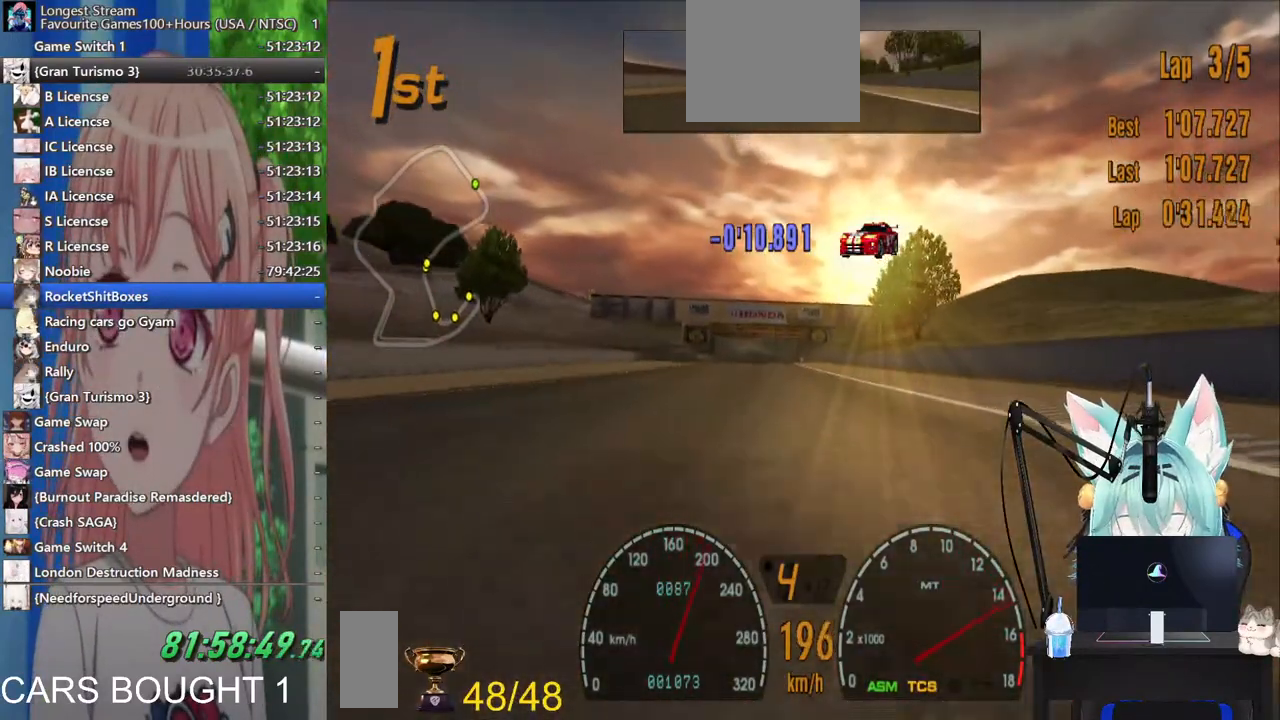
{"buttons": [], "left_stick": "center", "right_stick": "center", "events": []}
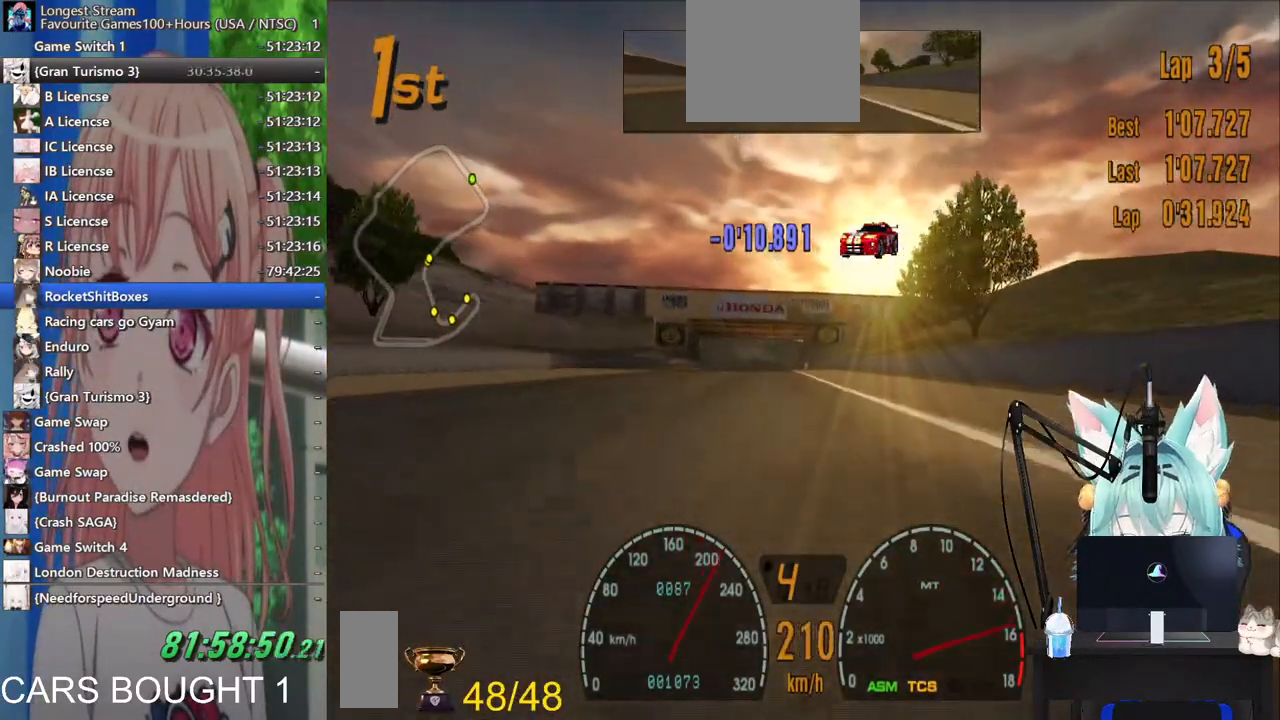
{"buttons": [], "left_stick": "center", "right_stick": "center", "events": []}
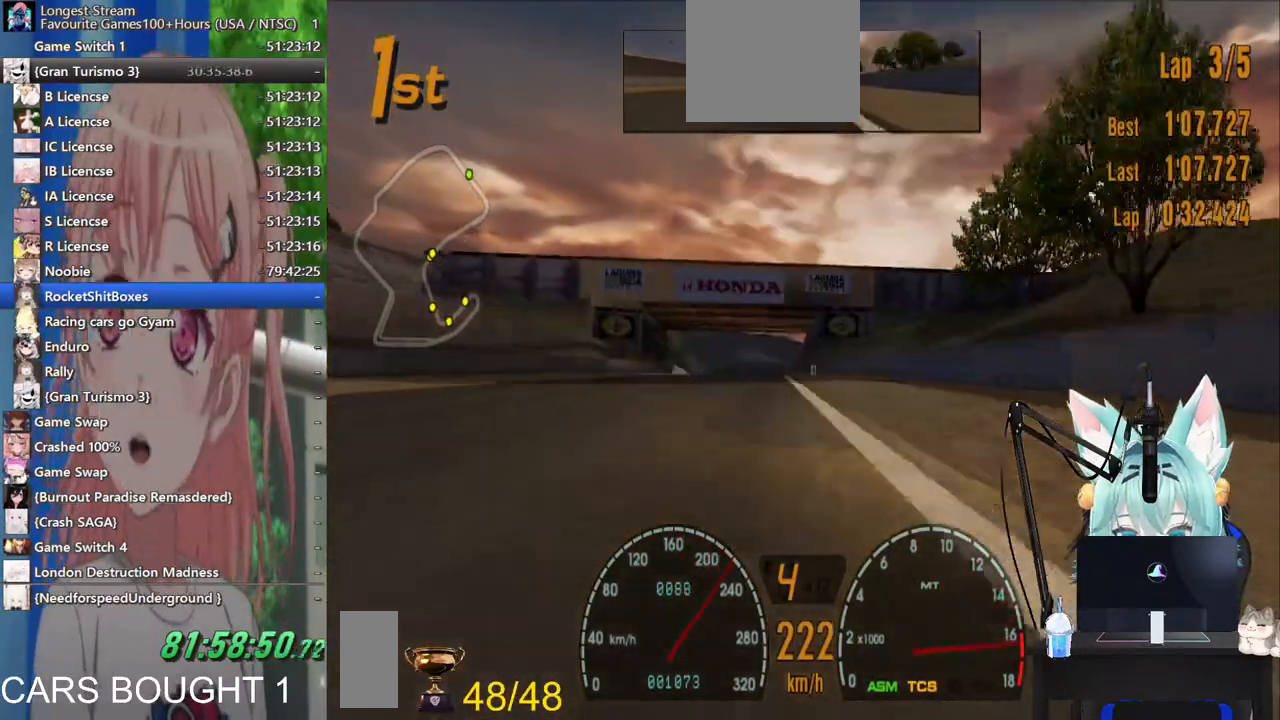
{"buttons": [], "left_stick": "center", "right_stick": "center", "events": []}
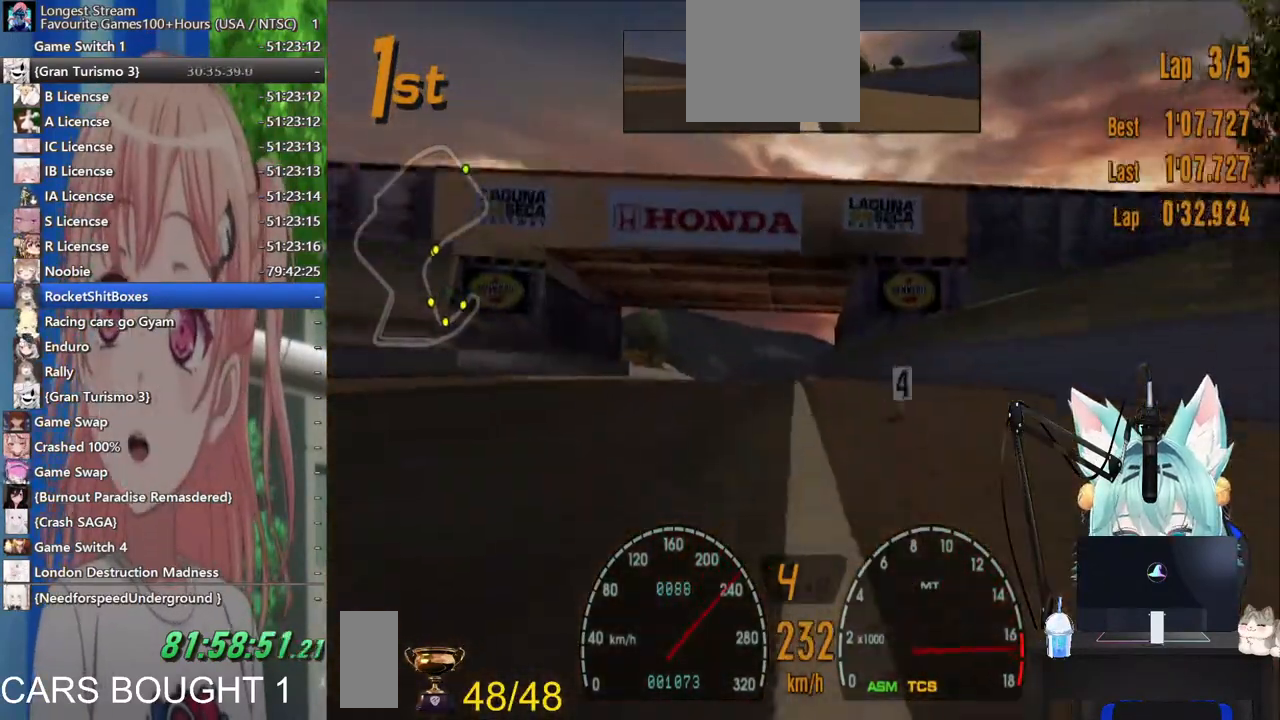
{"buttons": [], "left_stick": "center", "right_stick": "center", "events": [[317, "CROSS", "down"], [467, "CROSS", "up"]]}
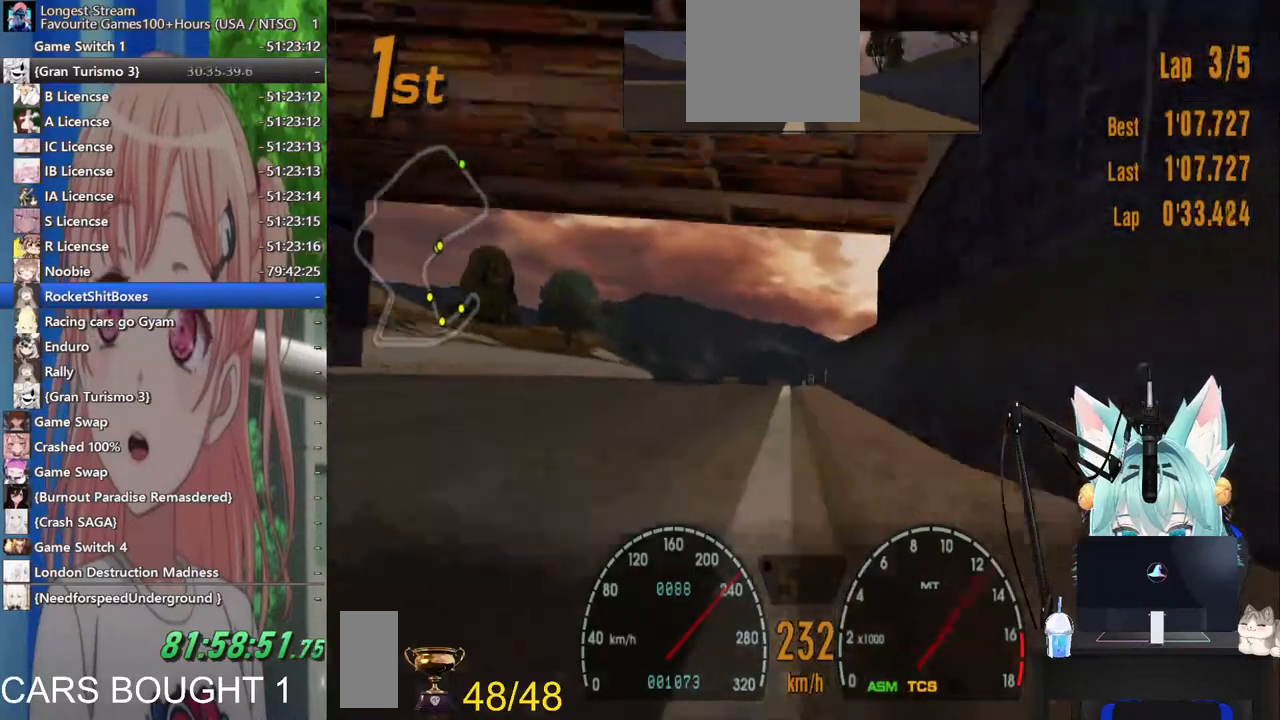
{"buttons": [], "left_stick": "left", "right_stick": "center", "events": [[100, "left_stick", "left"], [283, "left_stick", "center"], [383, "left_stick", "left"]]}
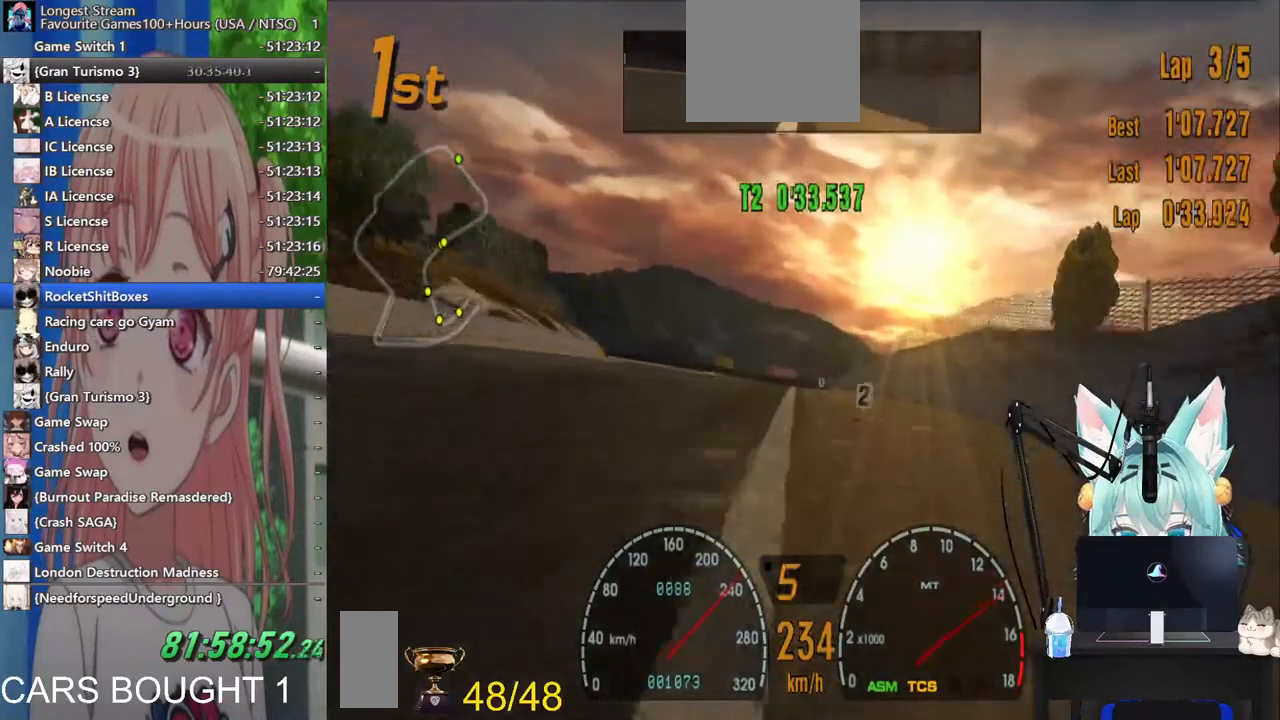
{"buttons": [], "left_stick": "left", "right_stick": "center", "events": [[317, "left_stick", "center"], [417, "left_stick", "left"]]}
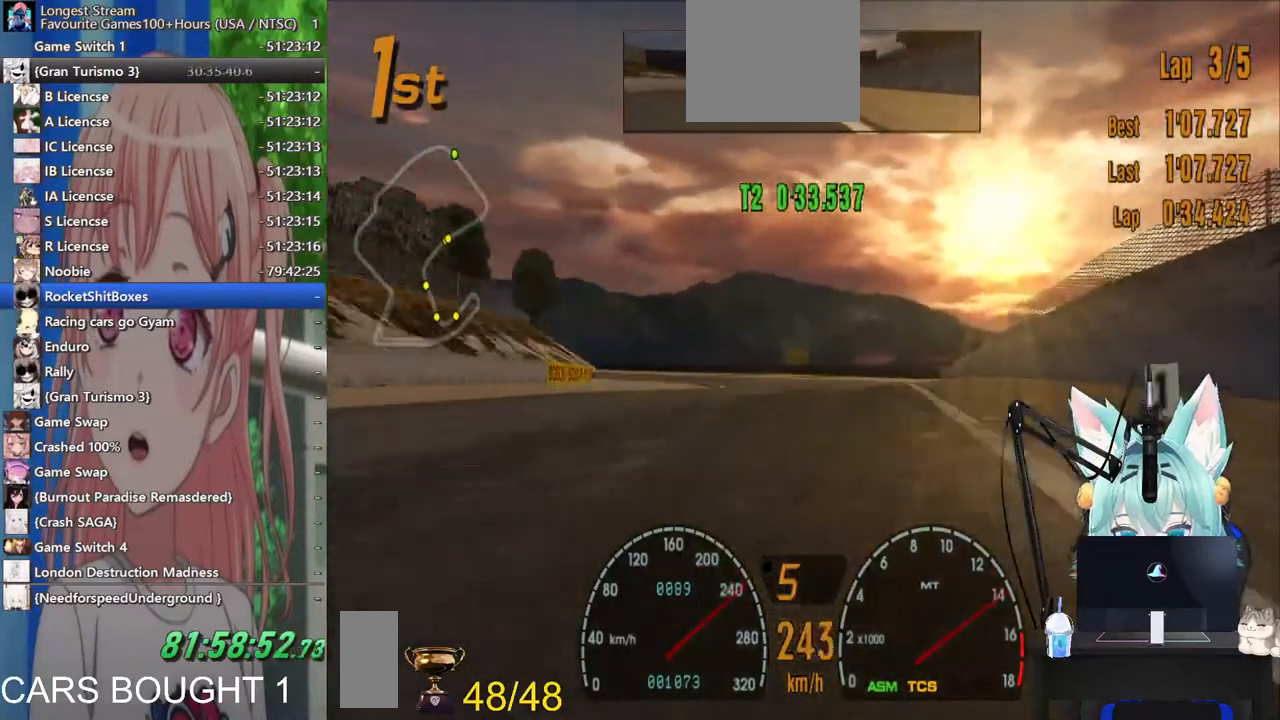
{"buttons": [], "left_stick": "left", "right_stick": "center", "events": []}
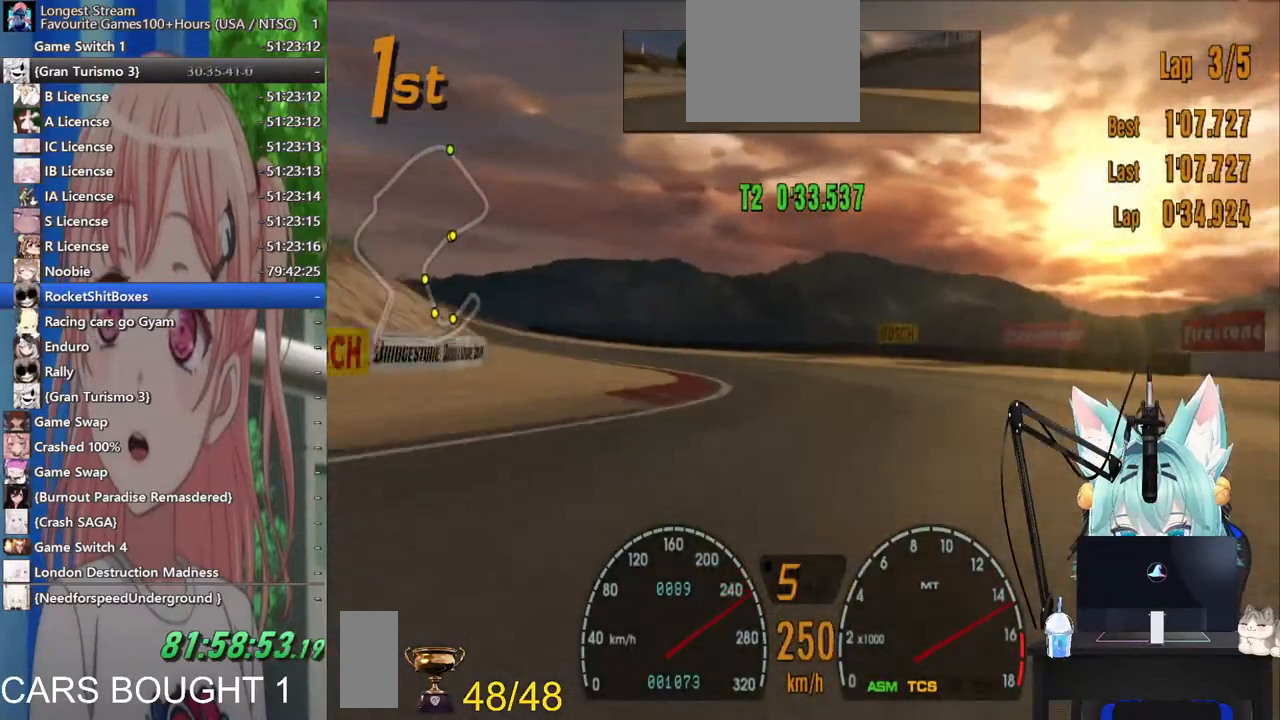
{"buttons": [], "left_stick": "left", "right_stick": "center", "events": []}
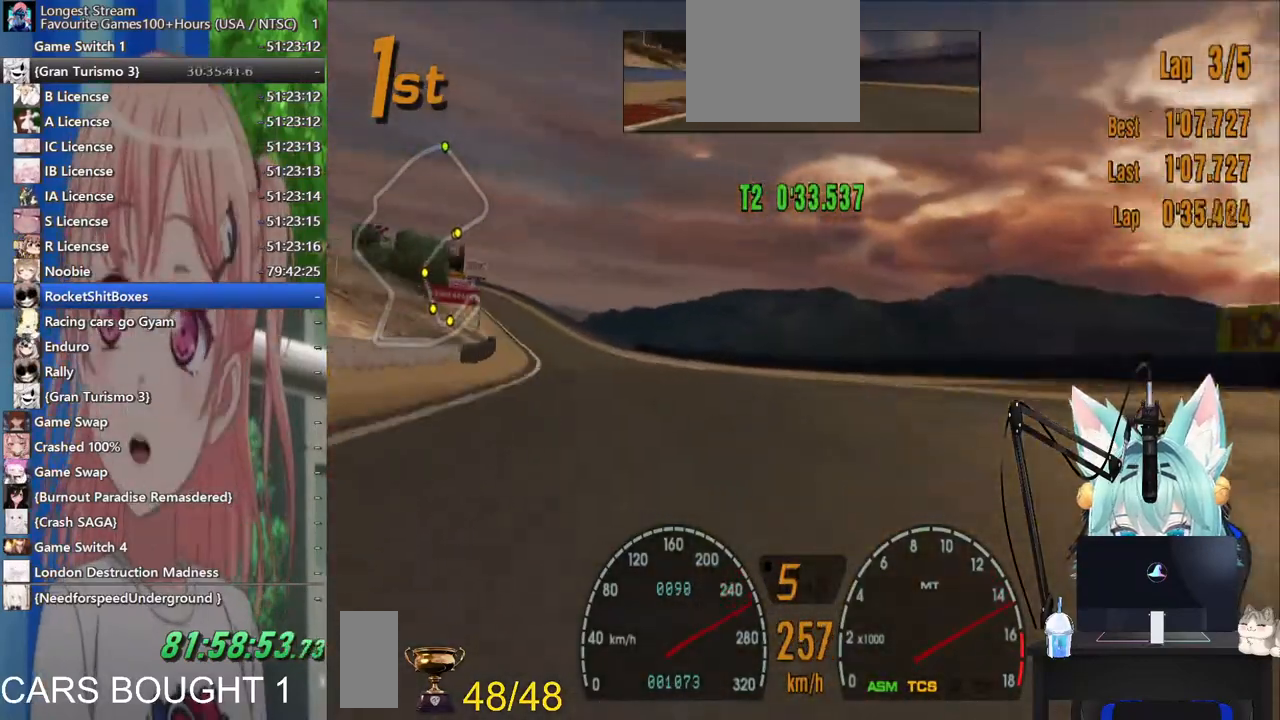
{"buttons": [], "left_stick": "left", "right_stick": "center", "events": [[283, "left_stick", "center"], [383, "left_stick", "left"]]}
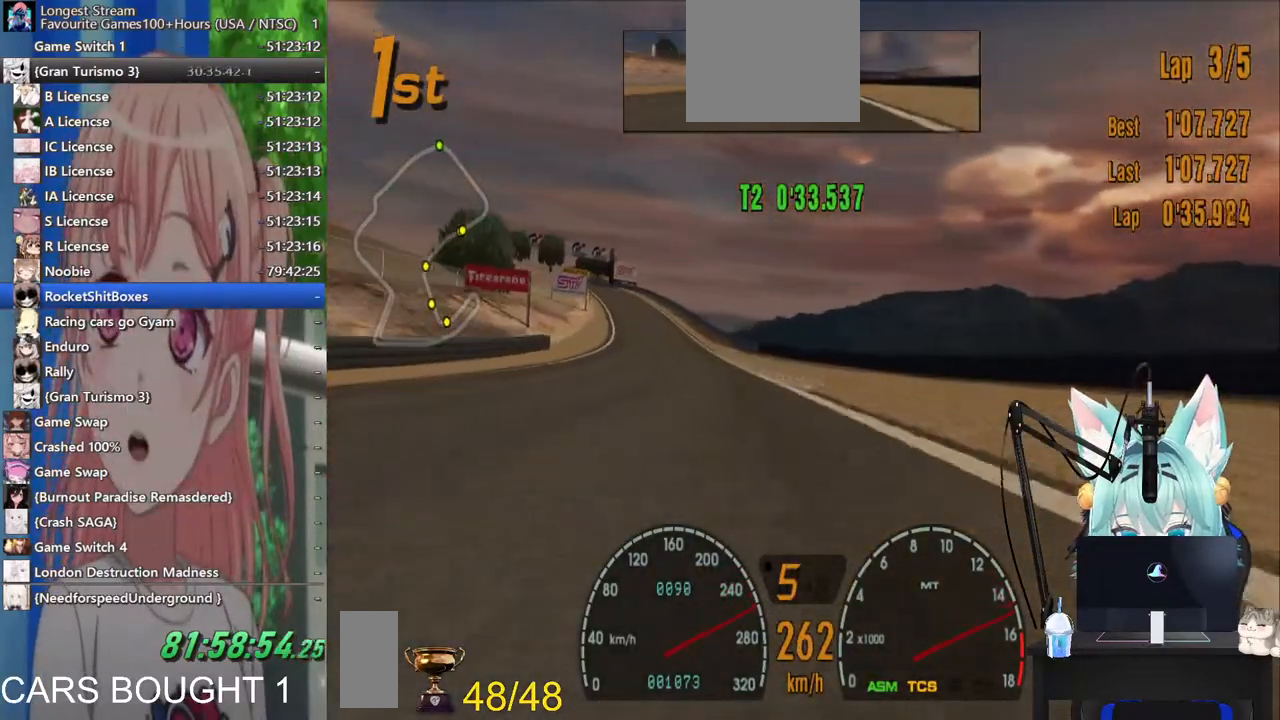
{"buttons": [], "left_stick": "left", "right_stick": "center", "events": [[100, "left_stick", "center"], [483, "left_stick", "left"]]}
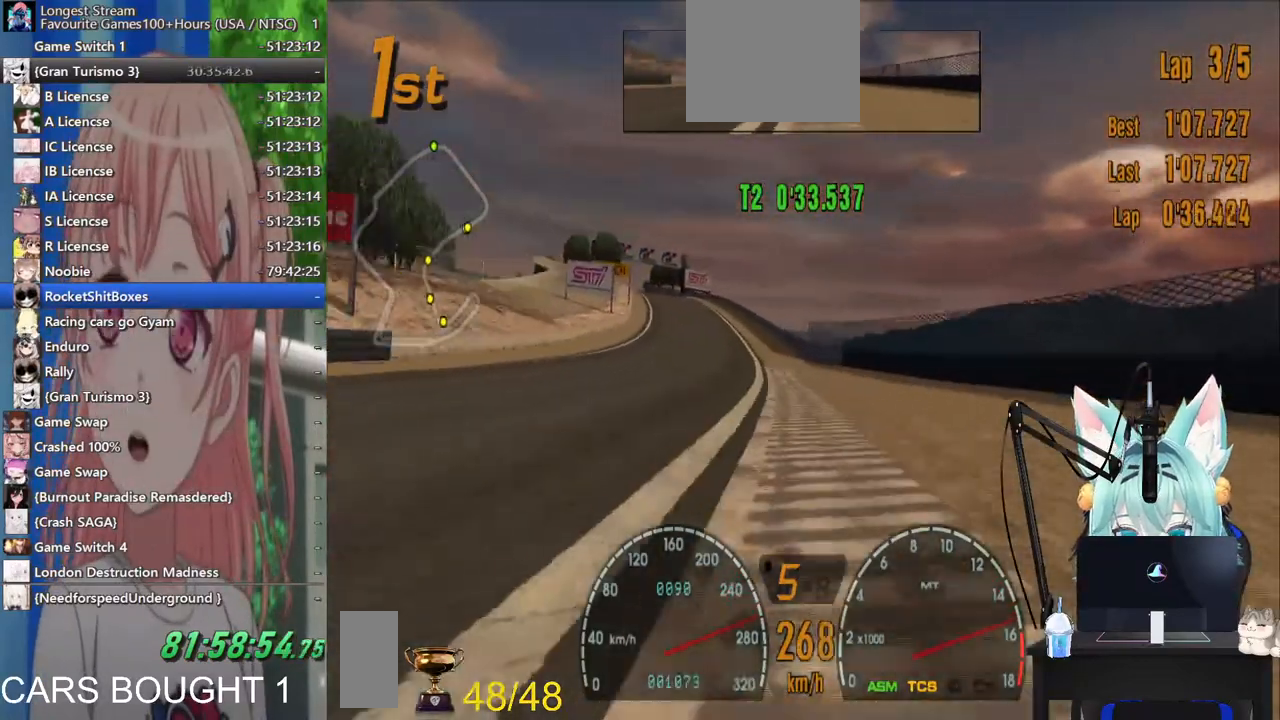
{"buttons": [], "left_stick": "center", "right_stick": "center", "events": [[167, "left_stick", "center"]]}
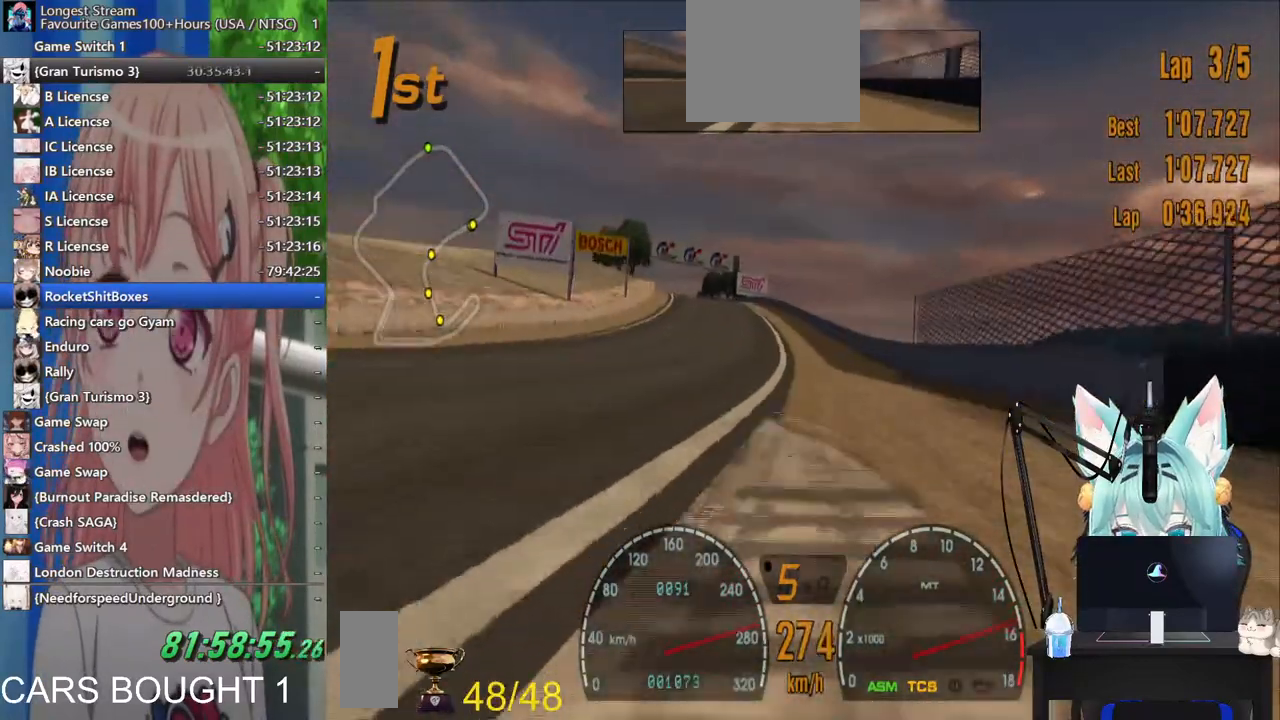
{"buttons": [], "left_stick": "center", "right_stick": "center", "events": []}
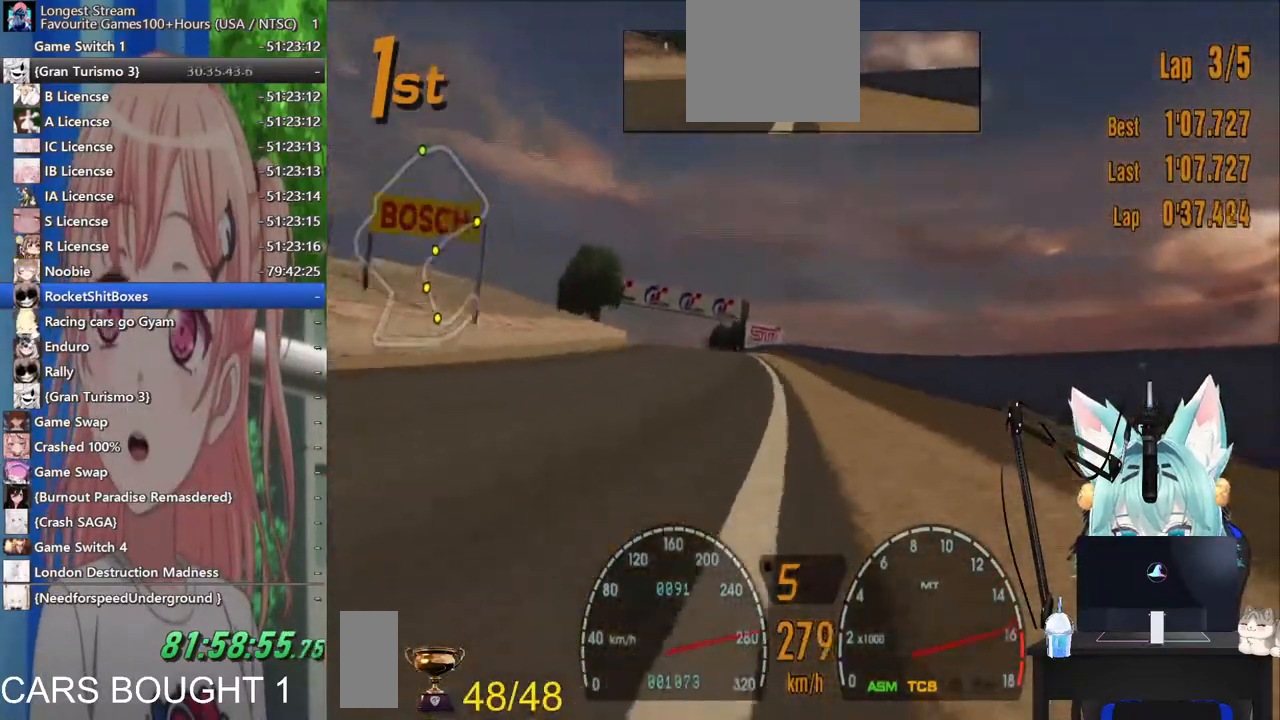
{"buttons": [], "left_stick": "left", "right_stick": "center", "events": [[67, "left_stick", "left"]]}
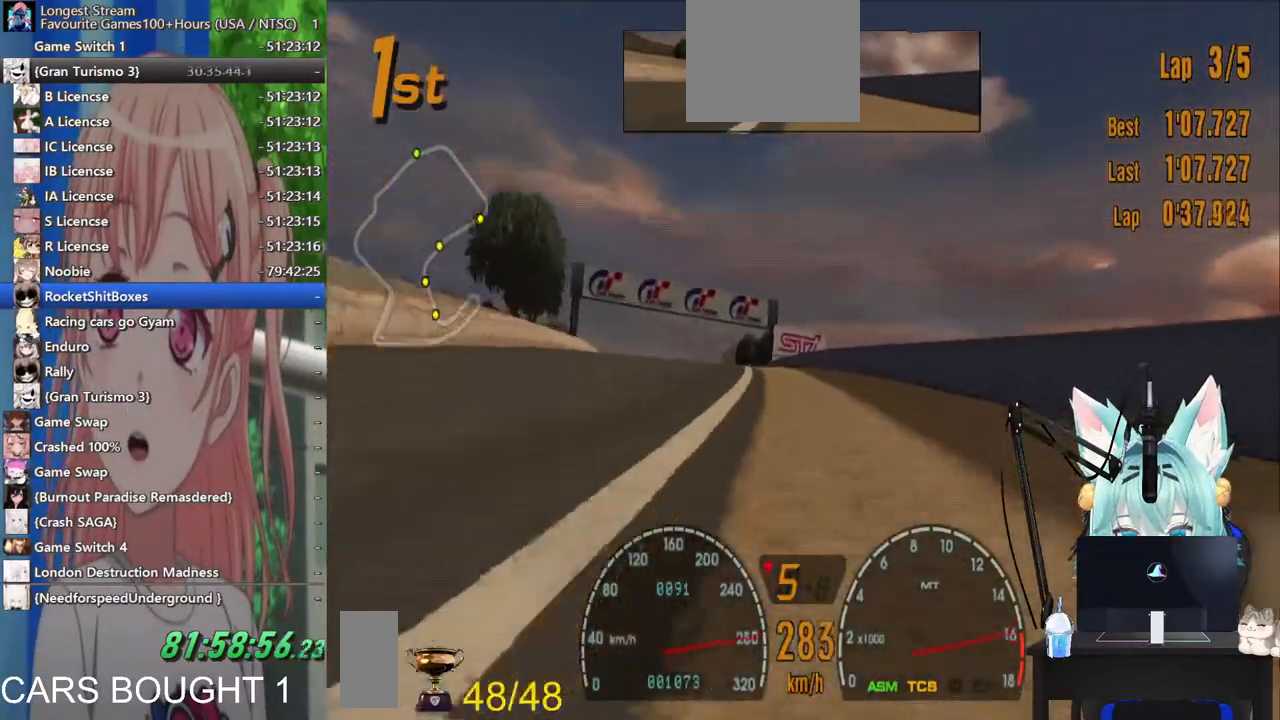
{"buttons": [], "left_stick": "left", "right_stick": "center", "events": [[200, "left_stick", "center"], [333, "left_stick", "left"]]}
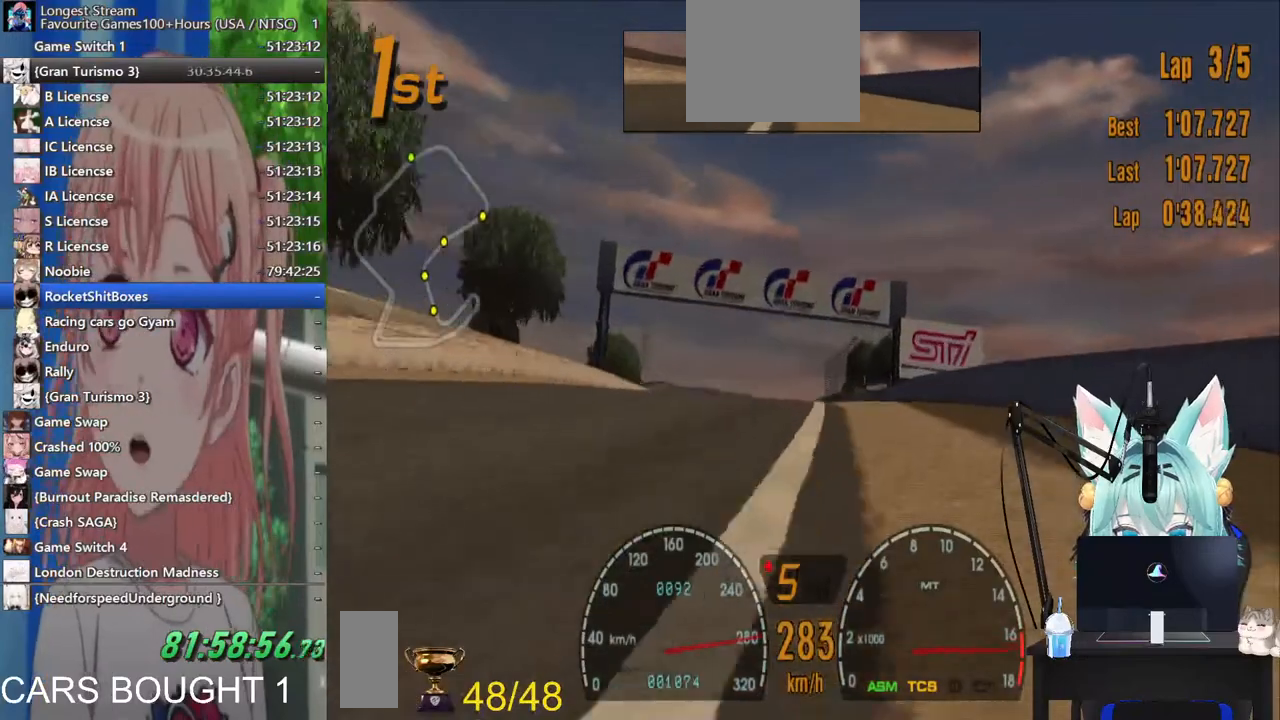
{"buttons": [], "left_stick": "center", "right_stick": "center", "events": [[100, "left_stick", "center"]]}